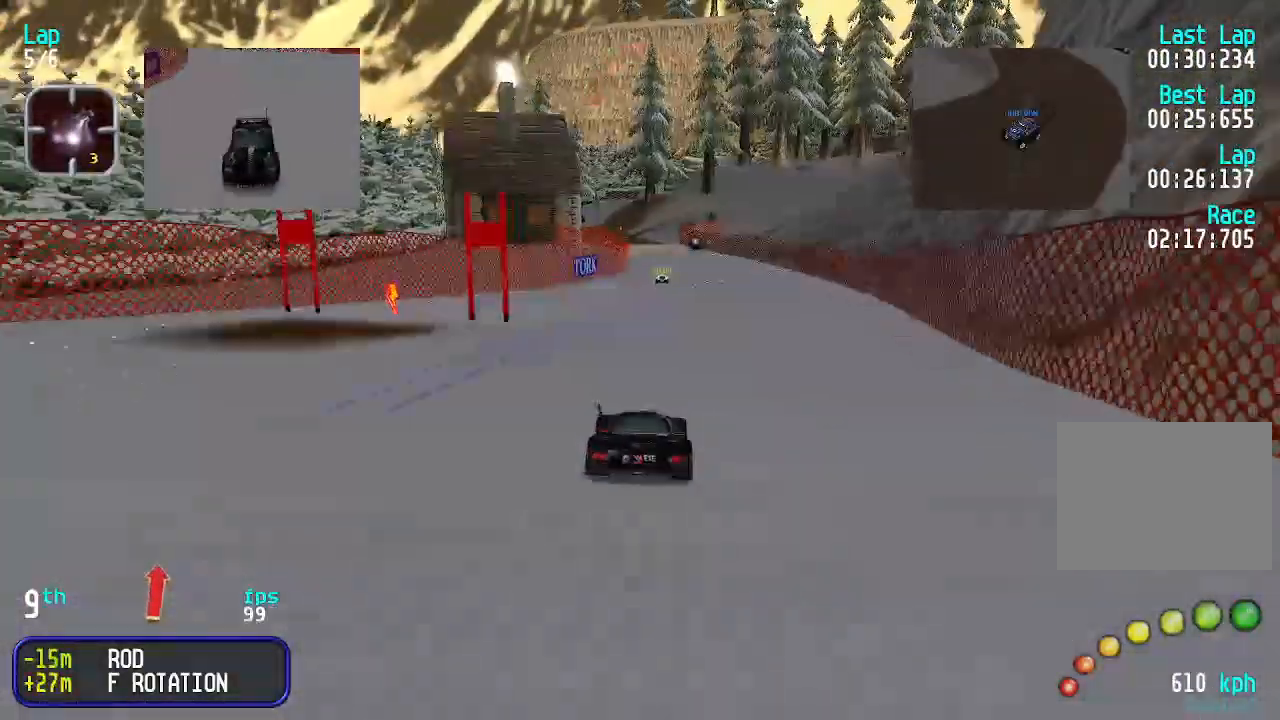
Gameplay with keyboard; each line is a JSON object with the keys held at the frame after it. "events" lists presses ("down") and releases ("up") of "down", "left", "right" and "up" between this image and that frame as [ms after this image, input, new state], when the widget could be followed in between. No other keys are recorded. Mouse input is not recorded.
{"keys": ["up"], "events": []}
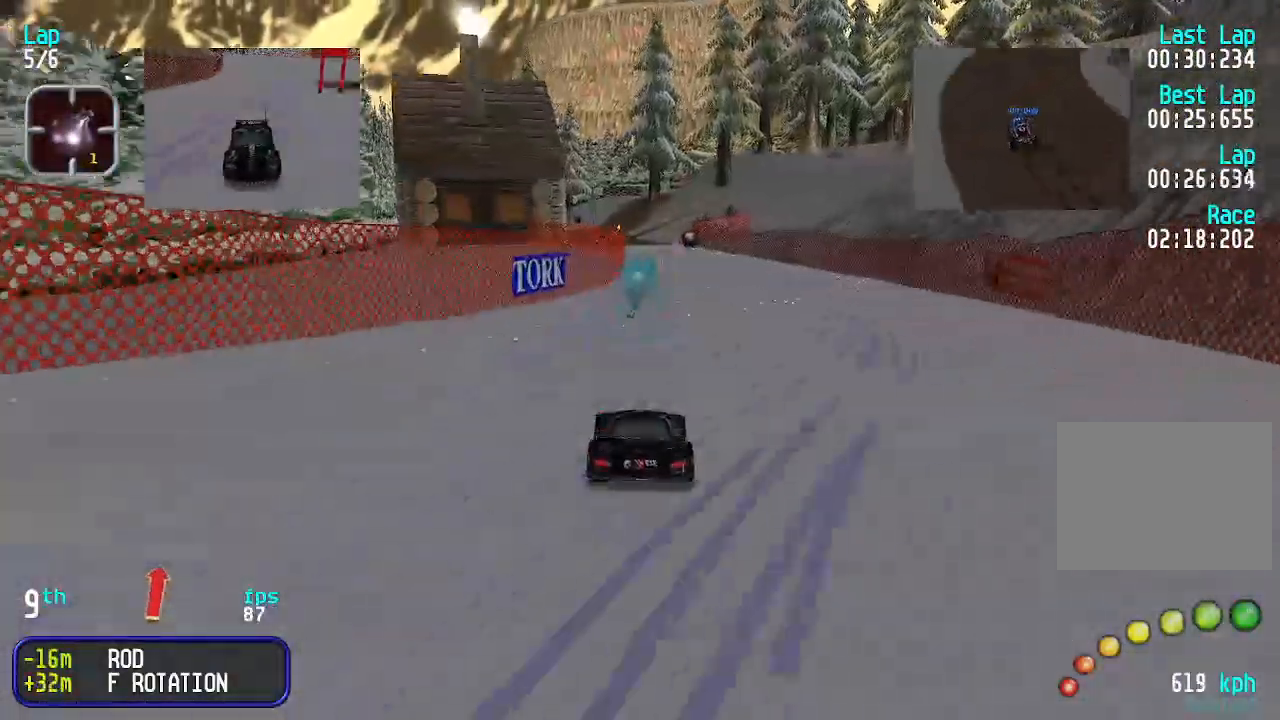
{"keys": ["up"], "events": [[67, "right", "down"], [100, "right", "up"]]}
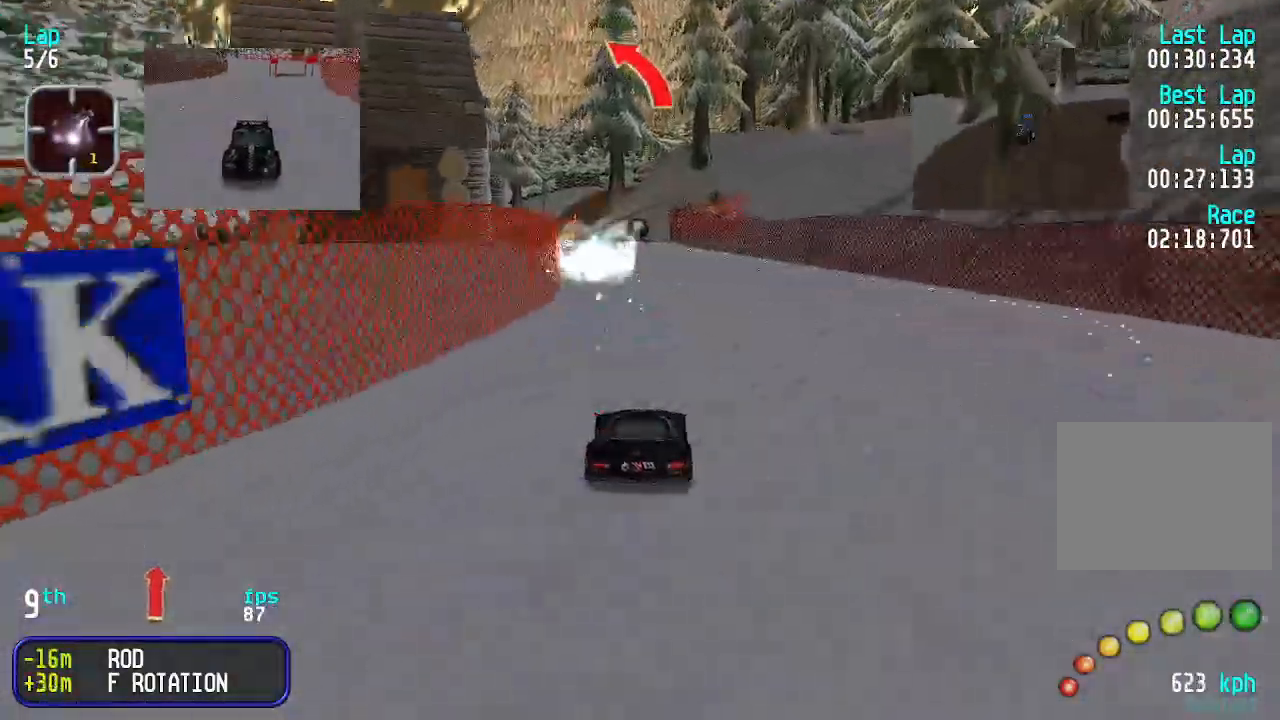
{"keys": ["up"], "events": [[133, "left", "down"], [200, "left", "up"]]}
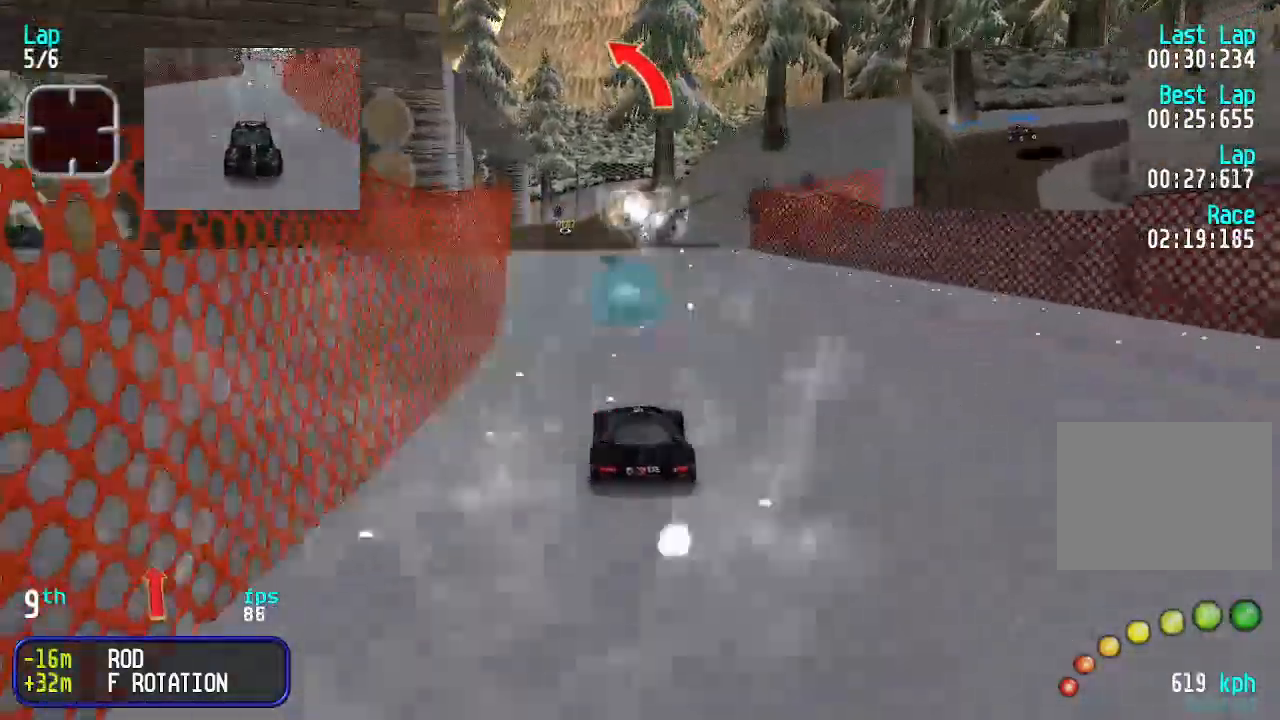
{"keys": ["up"], "events": [[233, "left", "down"], [300, "left", "up"], [433, "right", "down"], [467, "right", "up"]]}
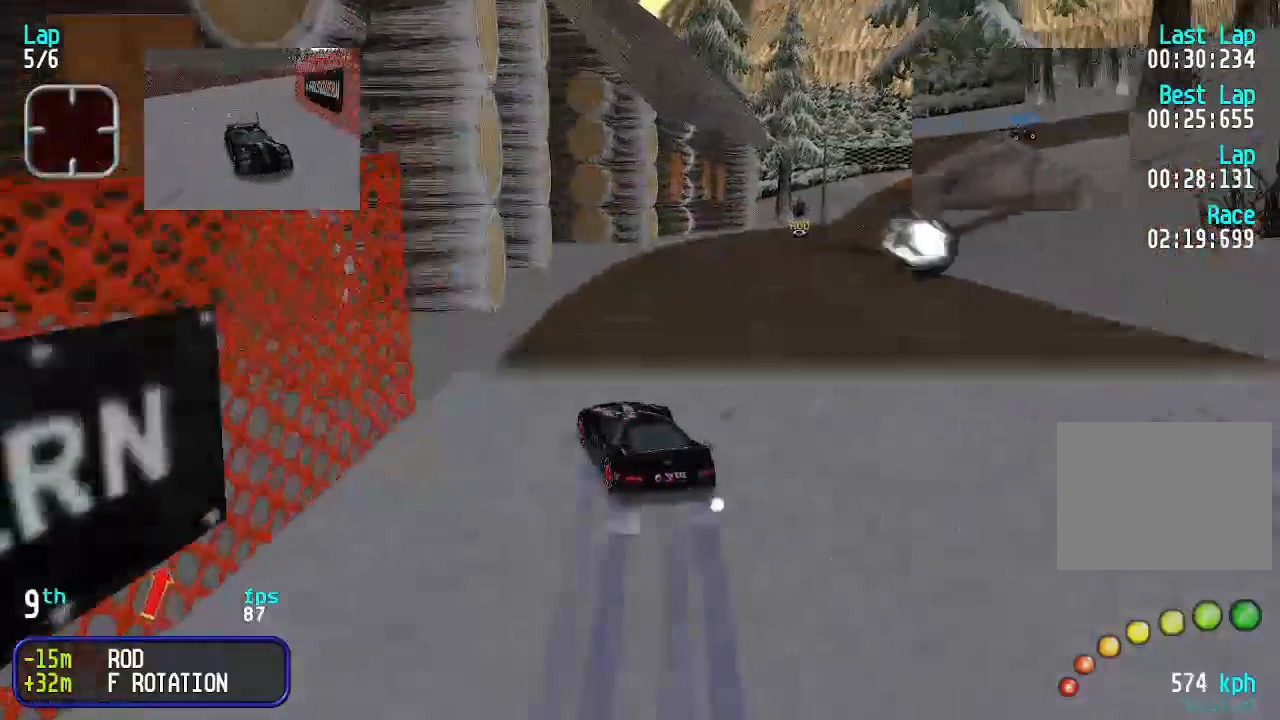
{"keys": ["up"], "events": [[67, "right", "down"], [333, "right", "up"]]}
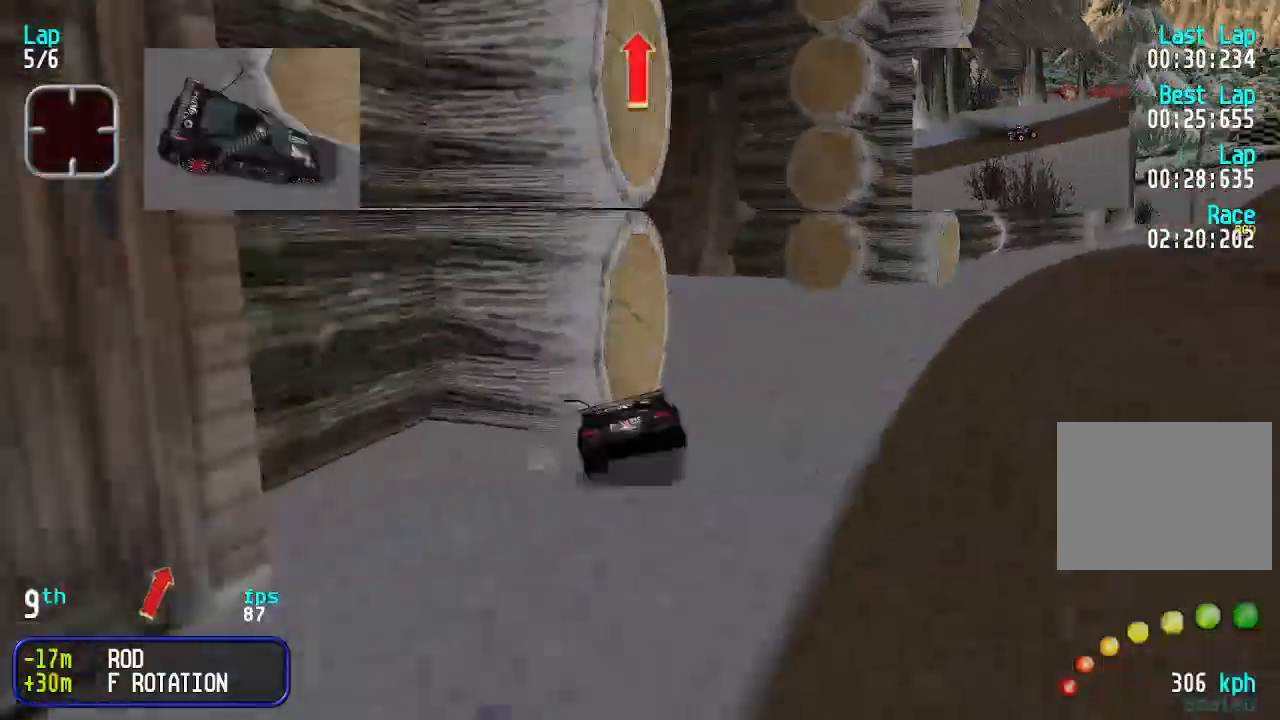
{"keys": ["down", "left"], "events": [[167, "left", "down"], [167, "up", "up"], [233, "up", "down"], [267, "up", "up"], [367, "down", "down"]]}
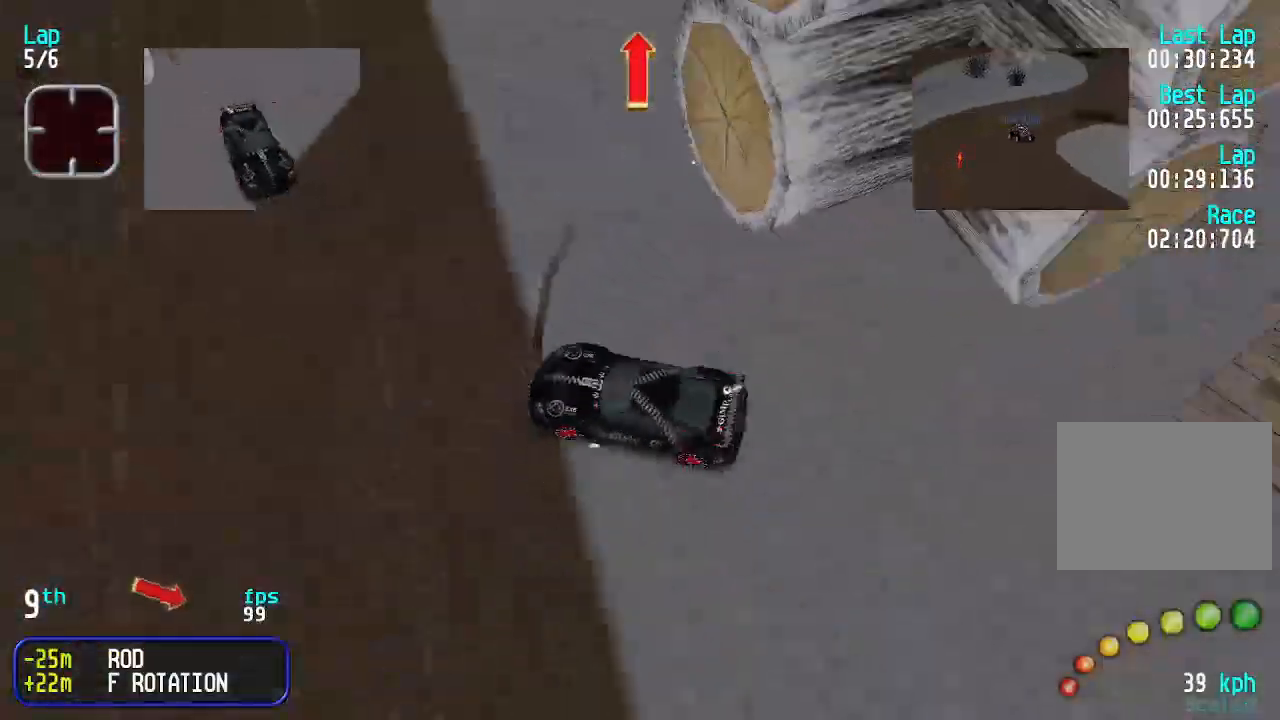
{"keys": ["left"], "events": [[433, "down", "up"]]}
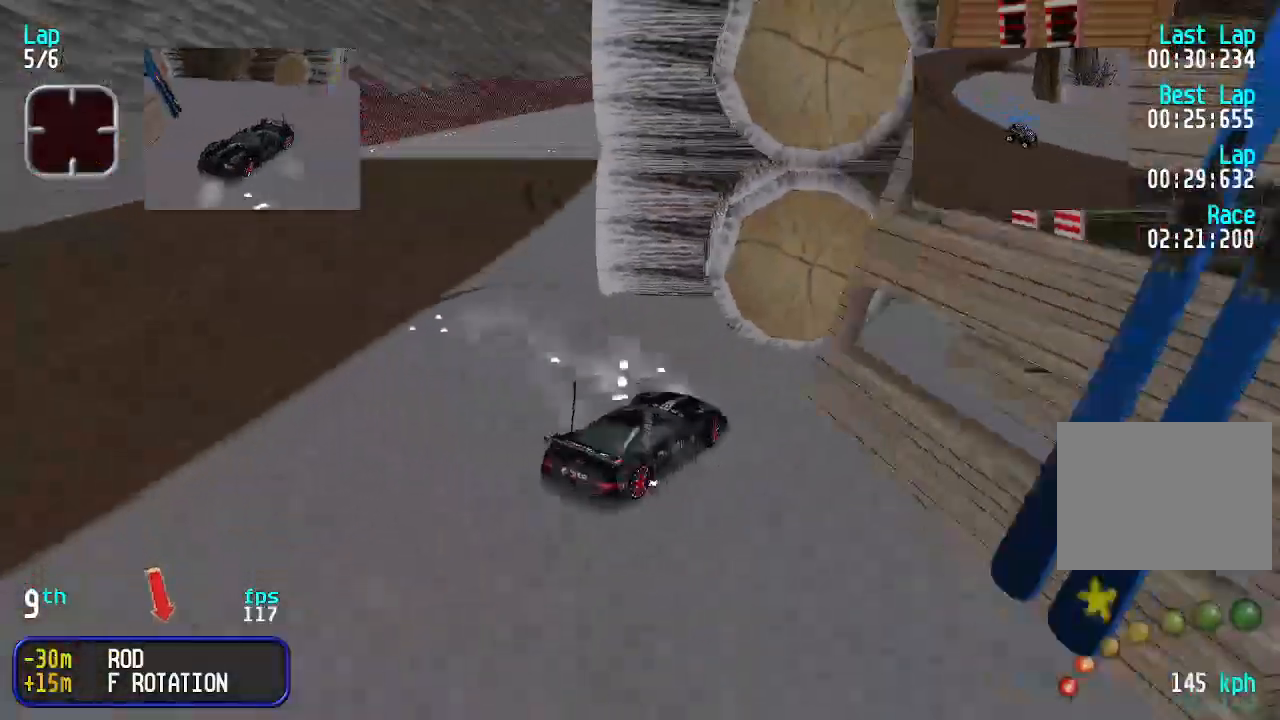
{"keys": ["left", "up"], "events": [[33, "left", "up"], [33, "up", "down"], [67, "right", "down"], [433, "right", "up"], [500, "left", "down"]]}
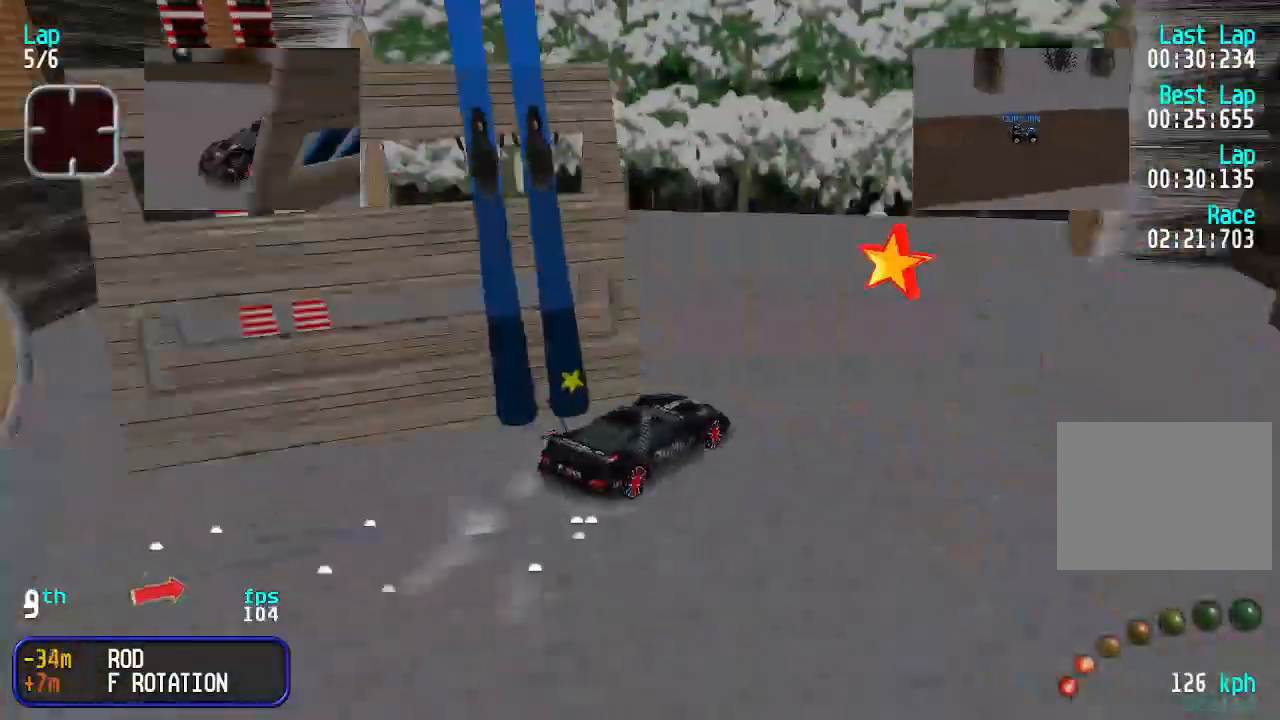
{"keys": ["right"], "events": [[133, "up", "up"], [167, "left", "up"], [167, "right", "down"]]}
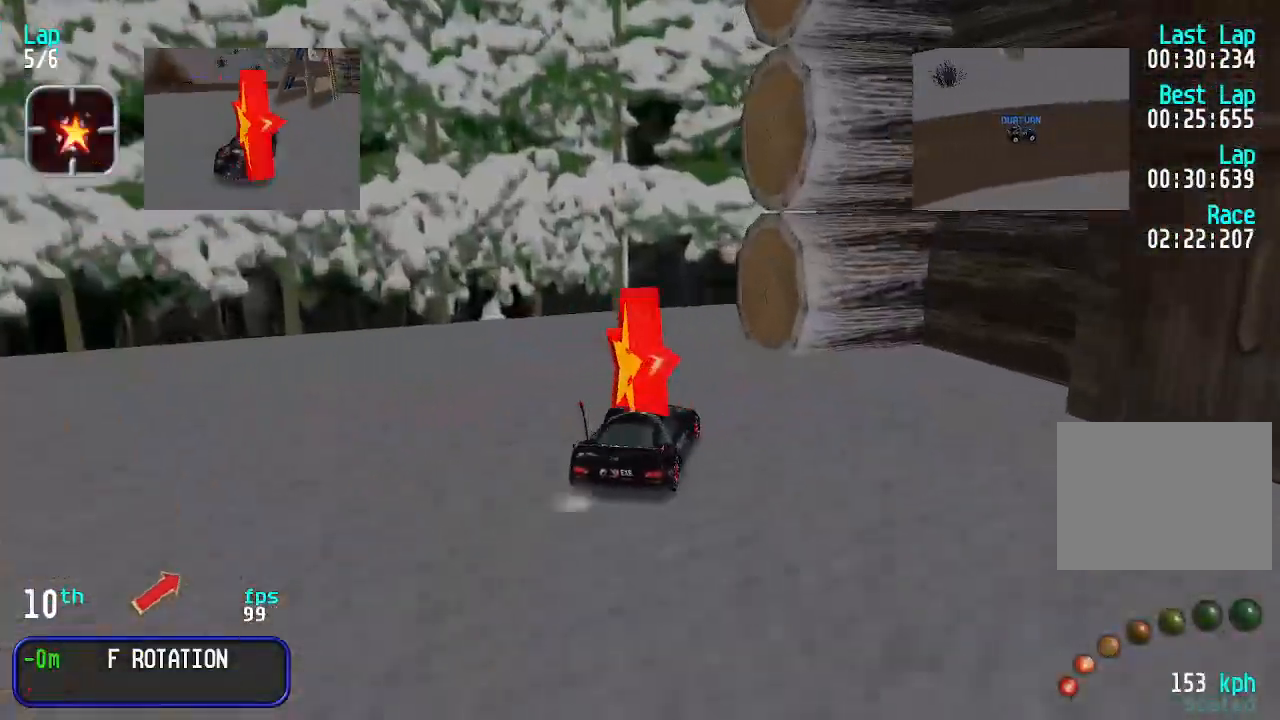
{"keys": ["down", "left"], "events": [[367, "down", "down"], [433, "left", "down"], [433, "right", "up"]]}
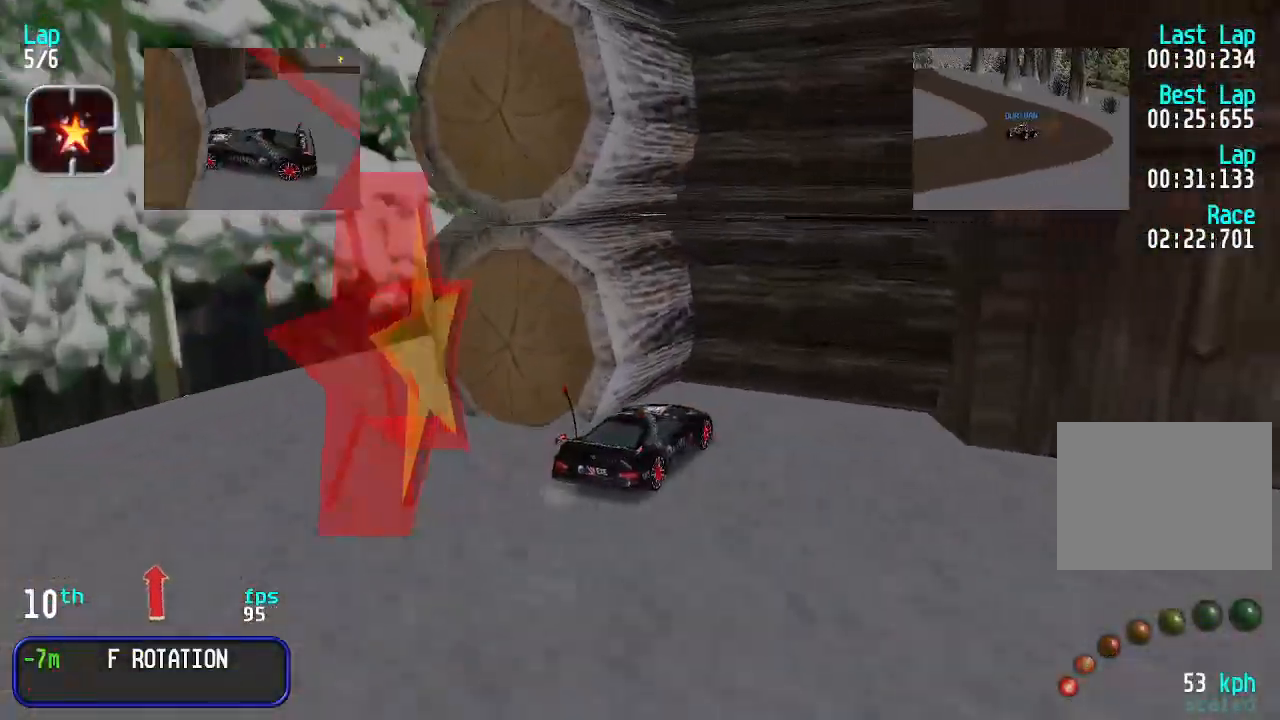
{"keys": ["right", "up"], "events": [[433, "down", "up"], [500, "left", "up"], [500, "right", "down"], [500, "up", "down"]]}
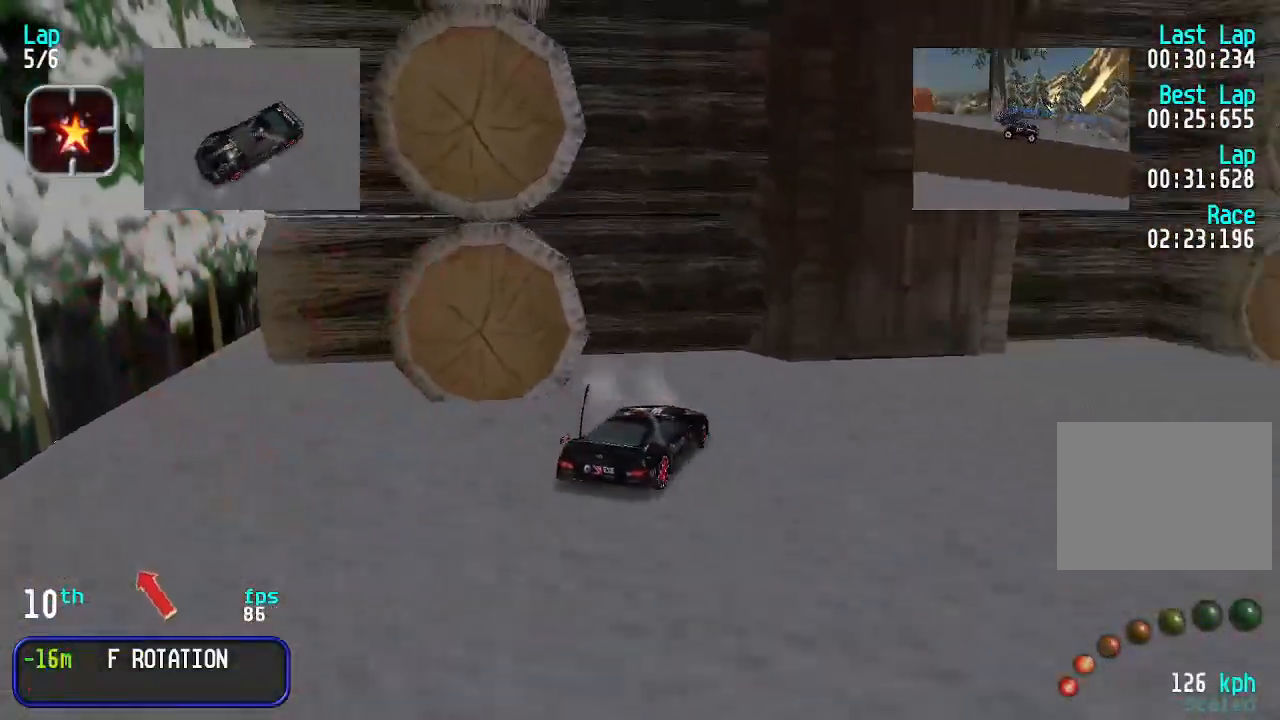
{"keys": ["right", "up"], "events": []}
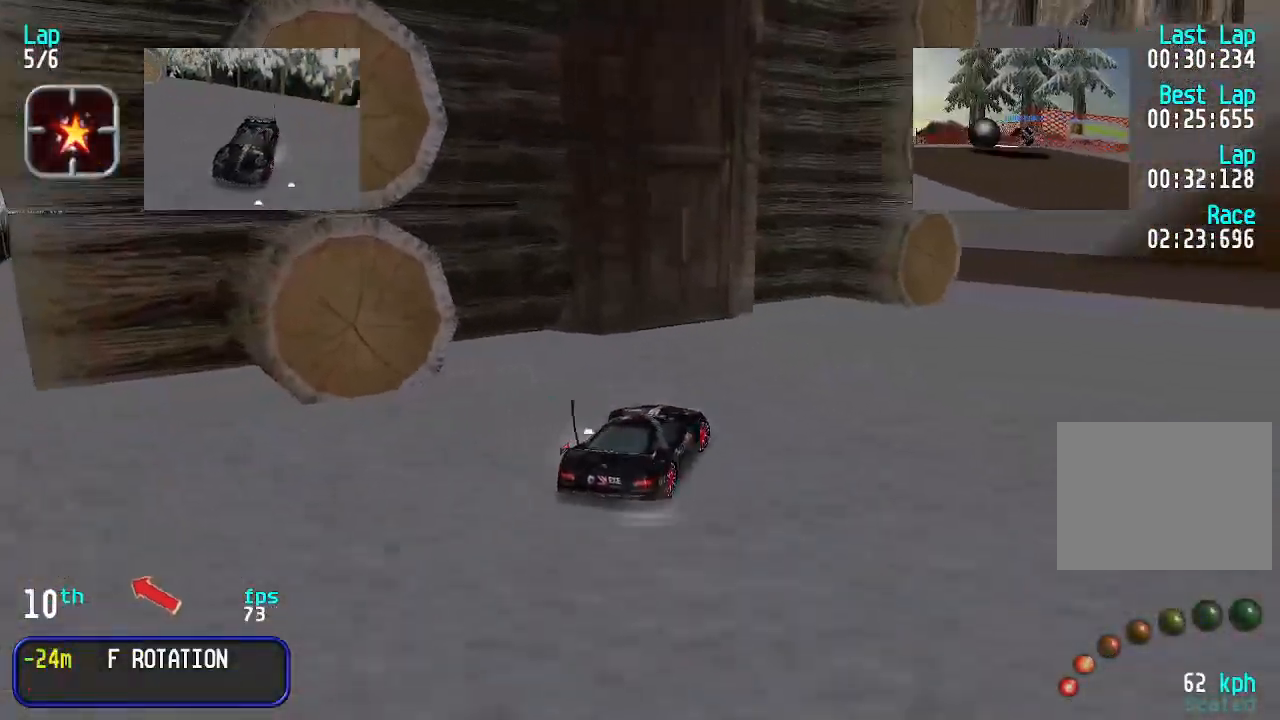
{"keys": ["left", "up"], "events": [[167, "right", "up"], [400, "left", "down"]]}
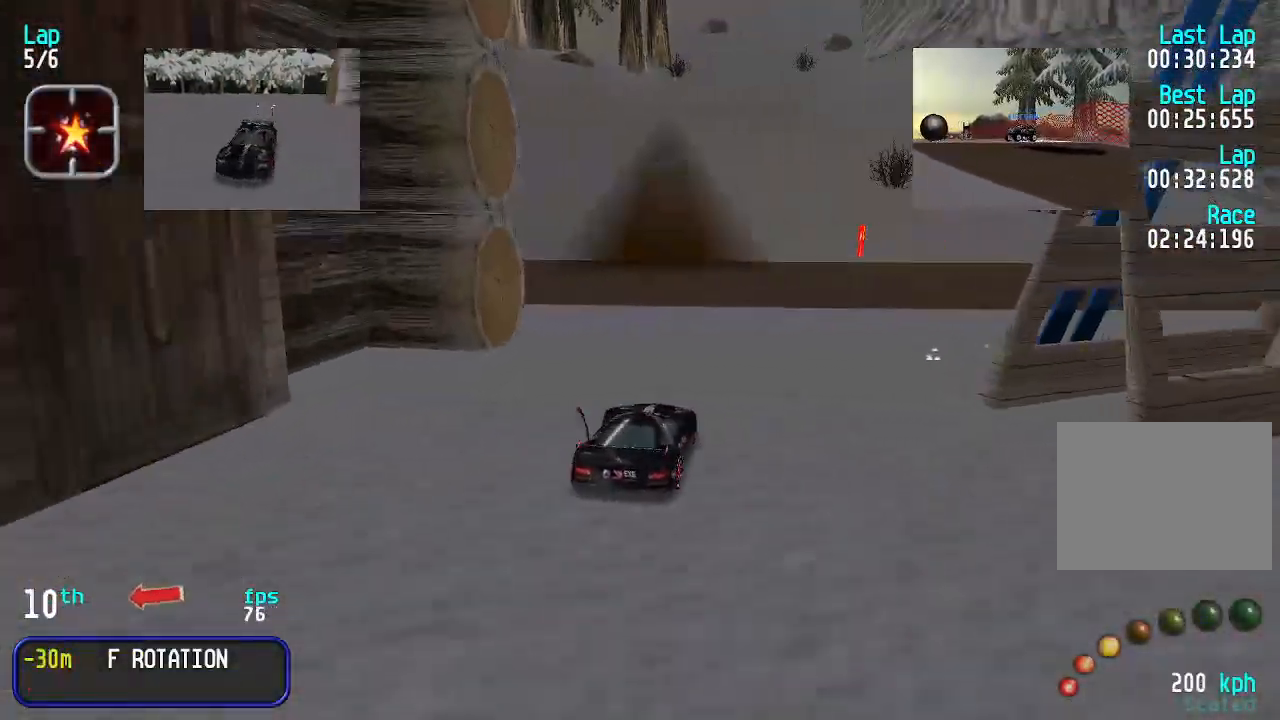
{"keys": ["up"], "events": [[233, "left", "up"], [333, "left", "down"], [467, "left", "up"]]}
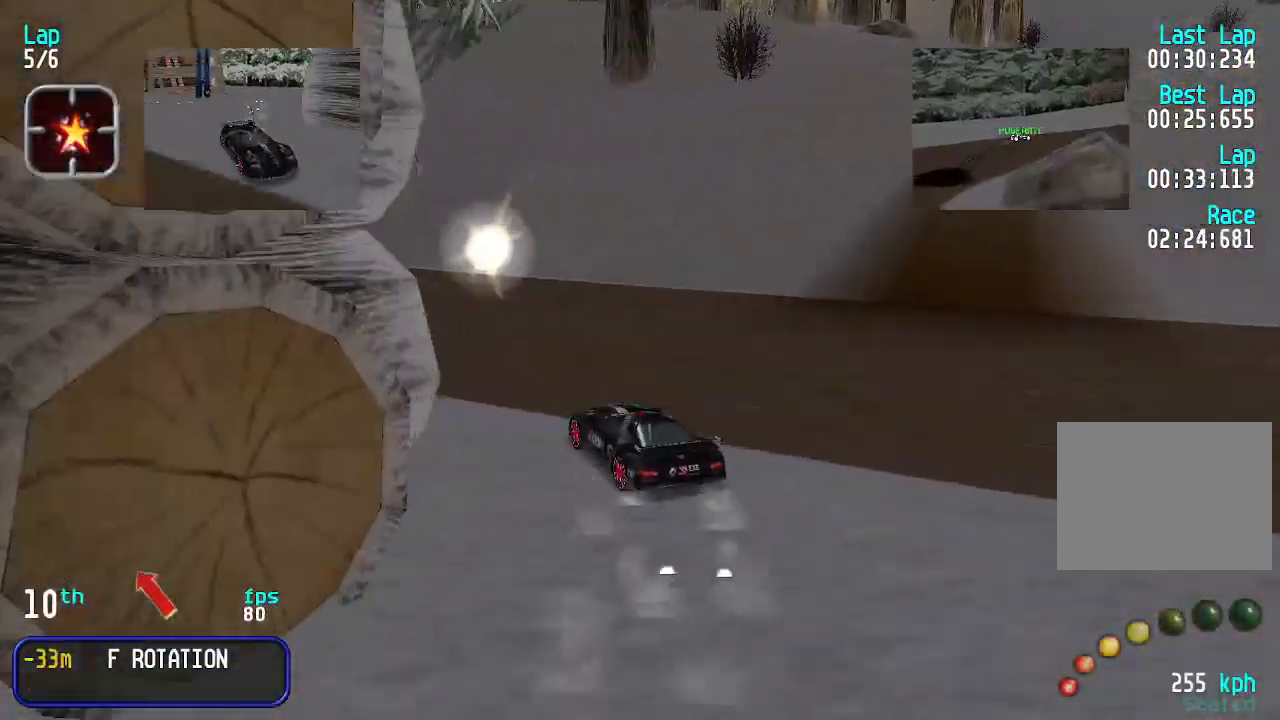
{"keys": ["right", "up"], "events": [[67, "left", "down"], [167, "left", "up"], [300, "right", "down"], [400, "left", "down"], [400, "right", "up"], [467, "left", "up"], [500, "right", "down"]]}
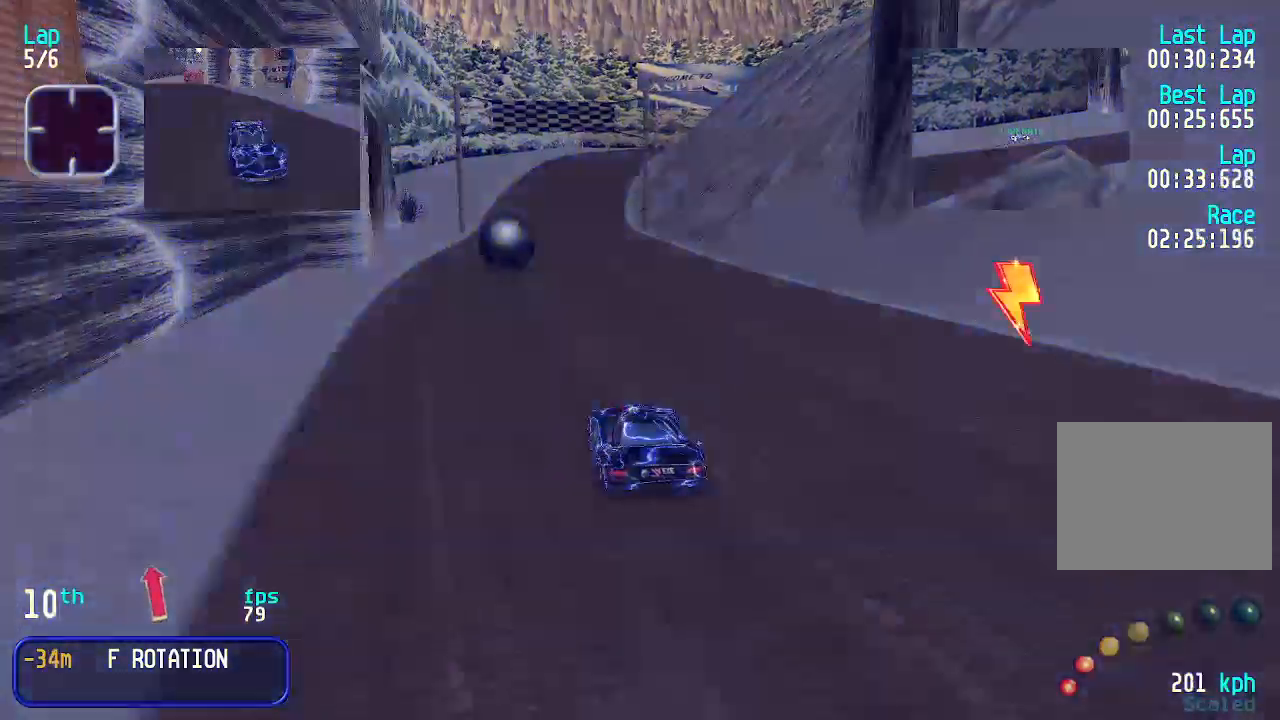
{"keys": ["up"], "events": [[100, "right", "up"], [200, "left", "down"], [300, "left", "up"]]}
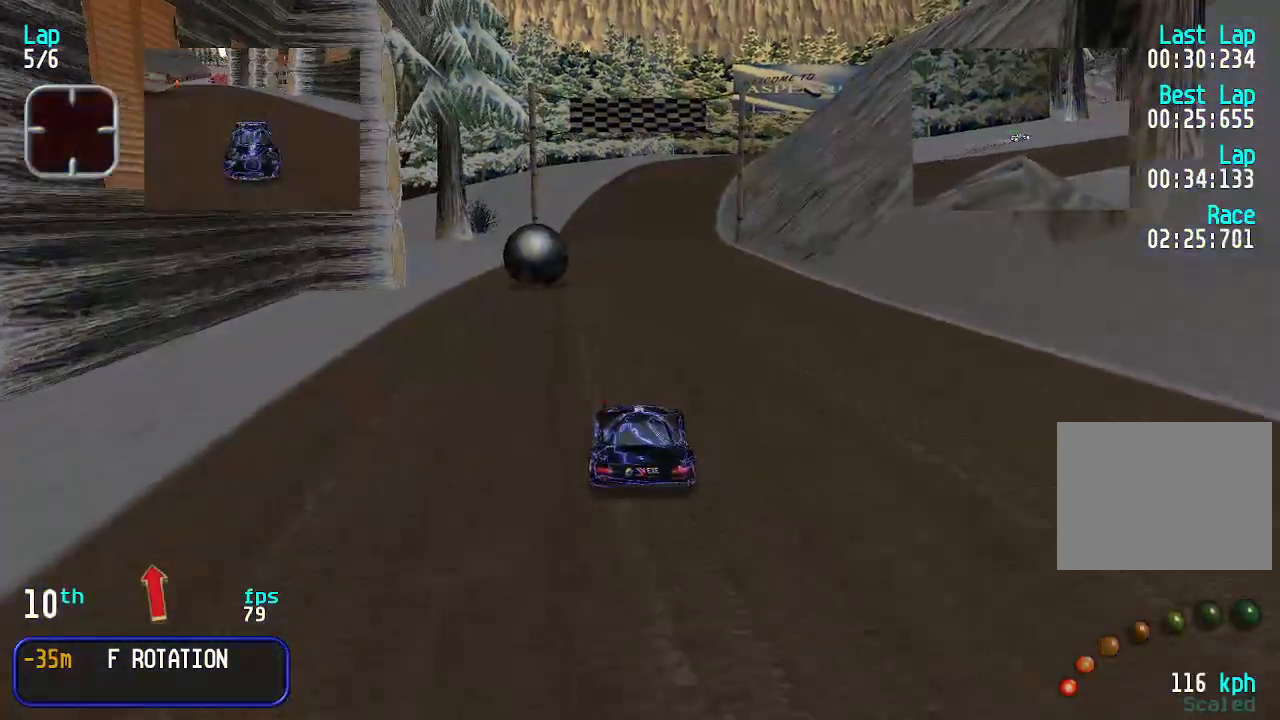
{"keys": ["up"], "events": []}
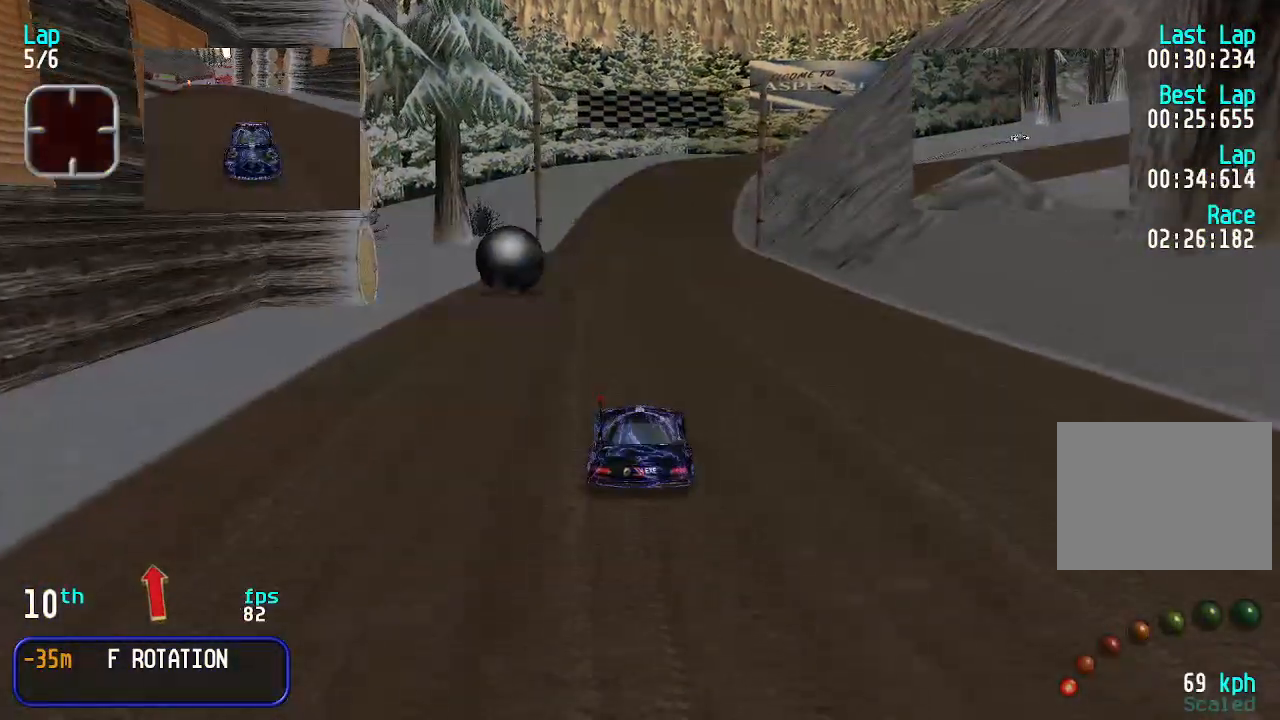
{"keys": ["up"], "events": []}
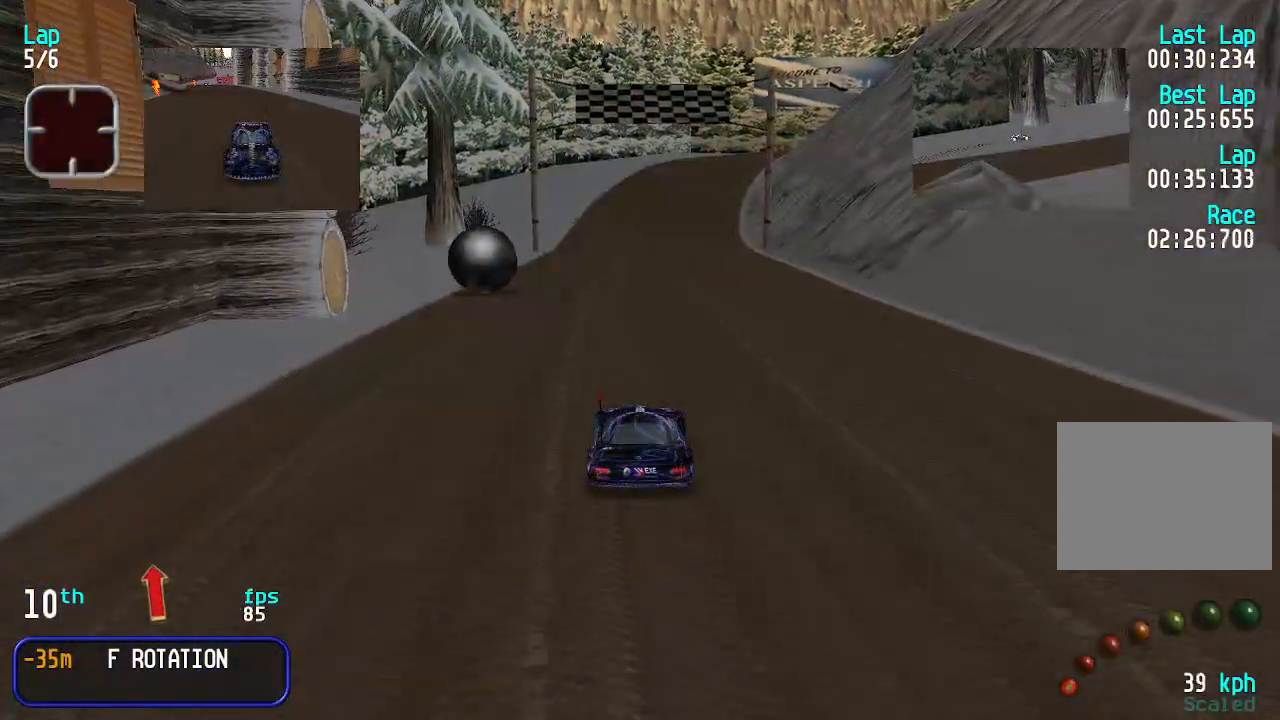
{"keys": ["up"], "events": []}
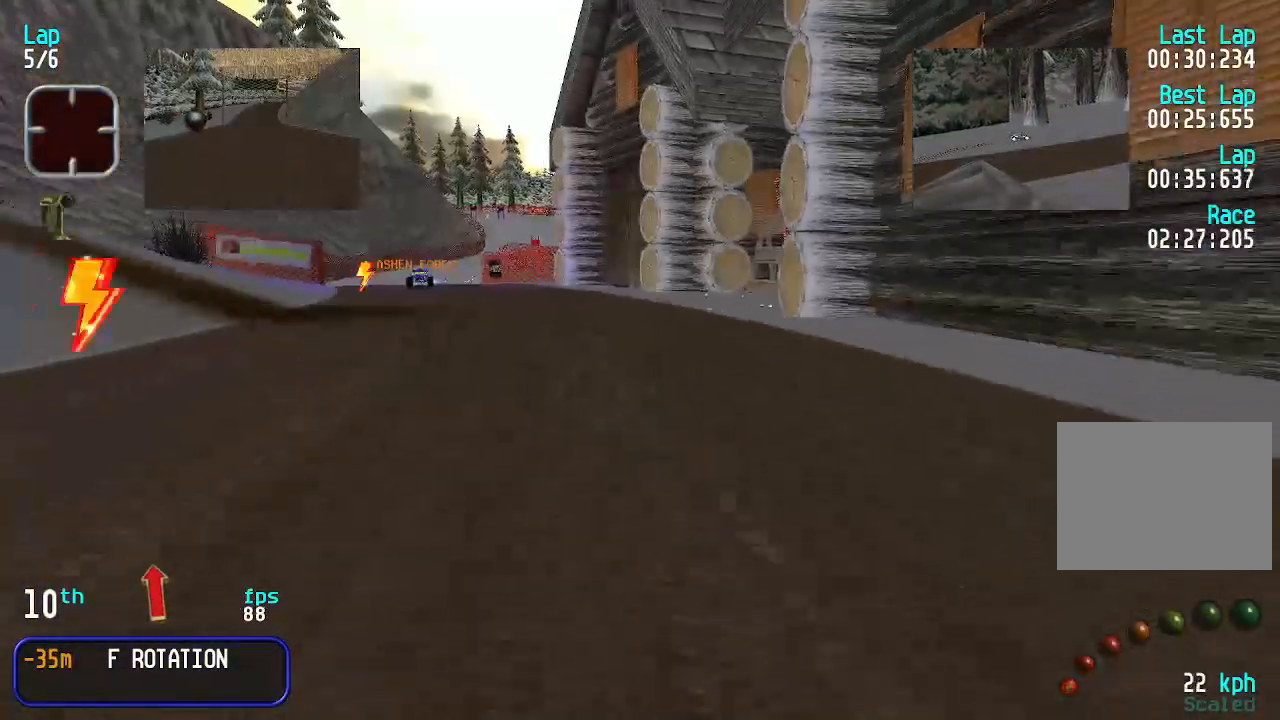
{"keys": ["up"], "events": []}
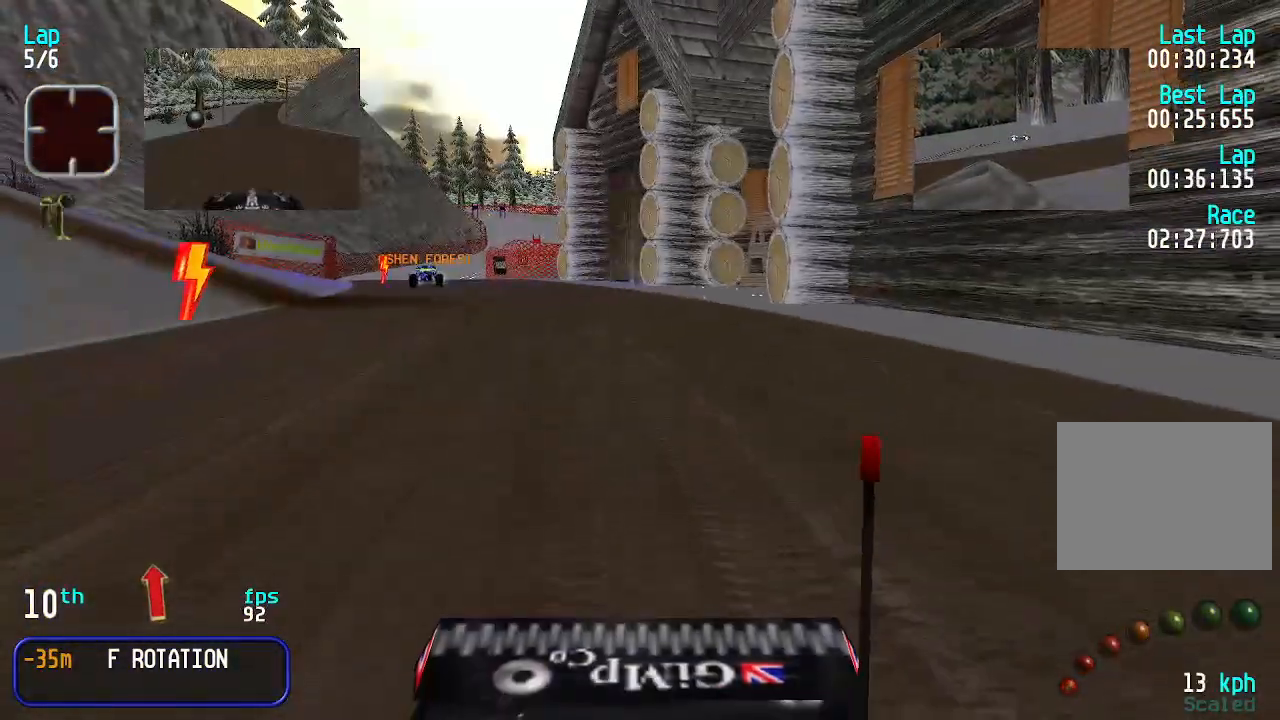
{"keys": ["up"], "events": []}
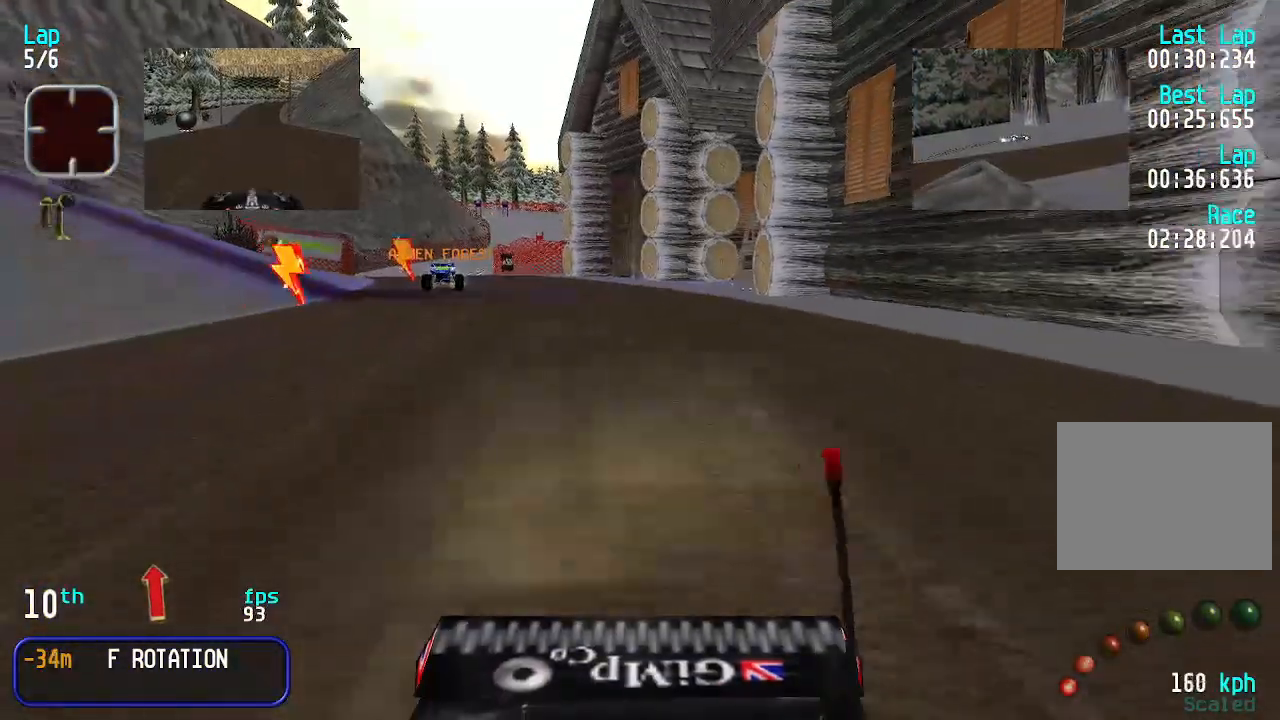
{"keys": ["up"], "events": []}
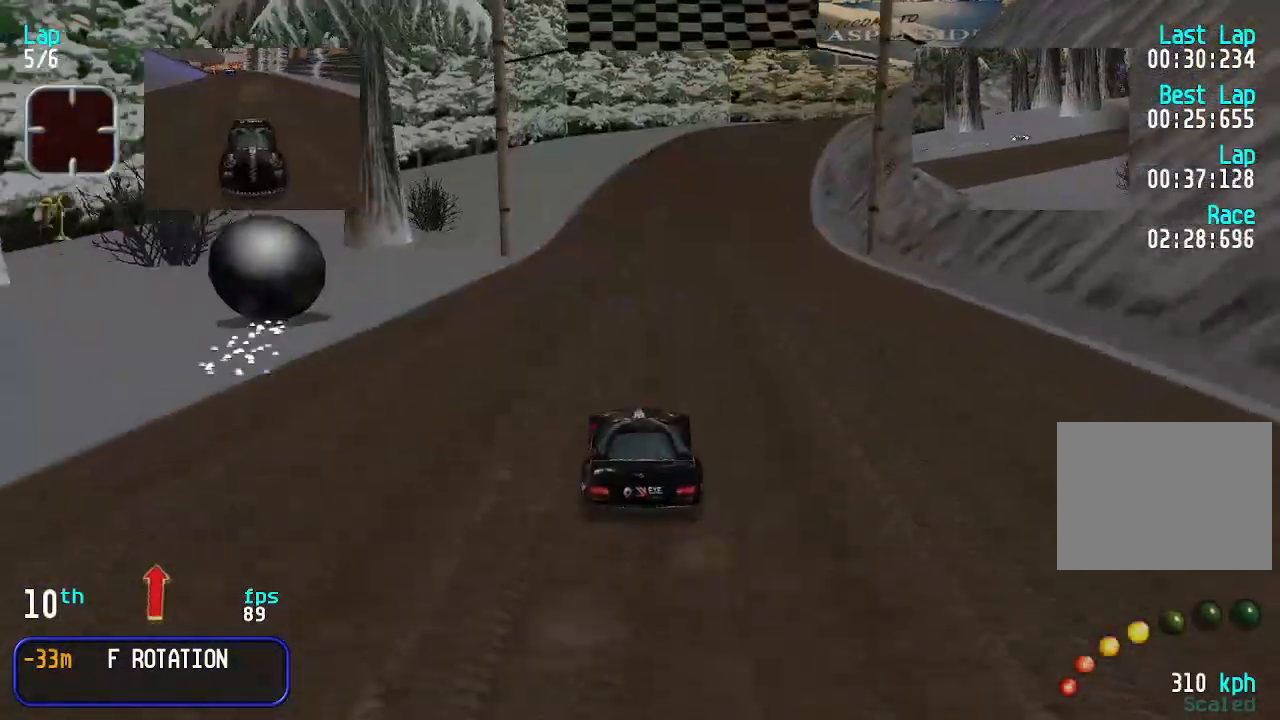
{"keys": ["up"], "events": [[400, "right", "down"], [500, "right", "up"]]}
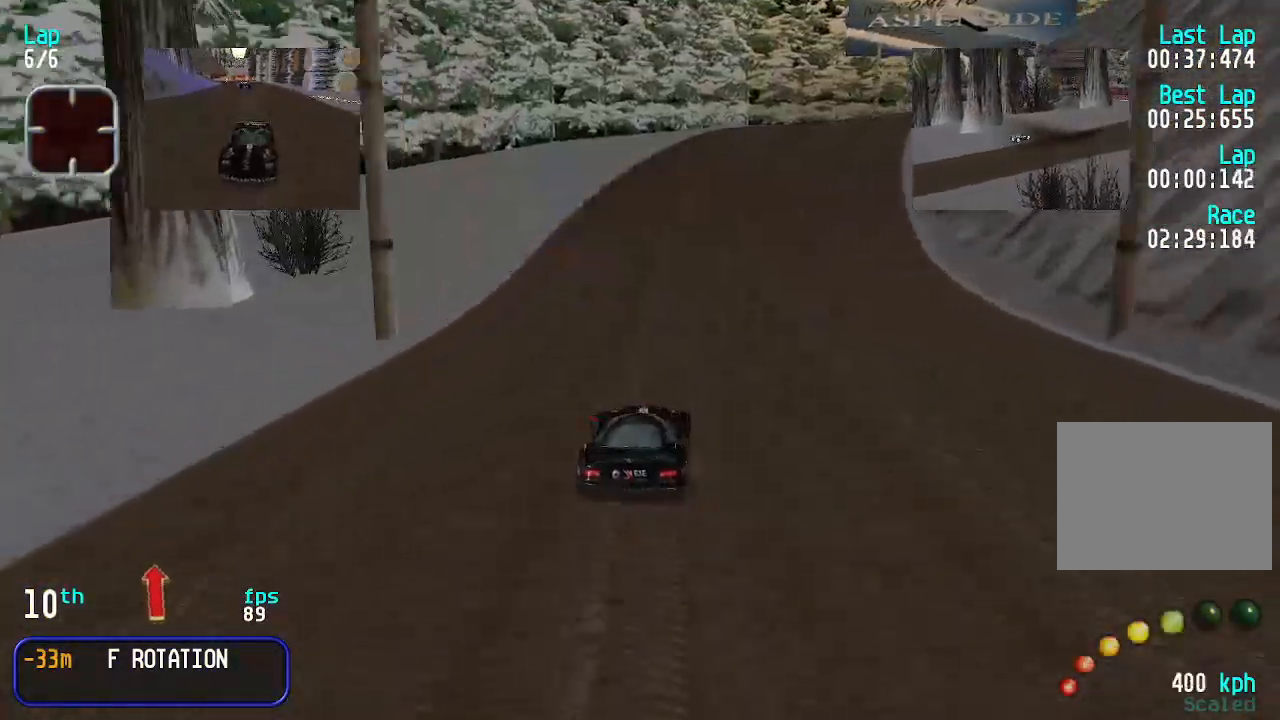
{"keys": ["up"], "events": [[133, "right", "down"], [167, "right", "up"], [333, "right", "down"], [367, "right", "up"], [467, "right", "down"], [500, "right", "up"]]}
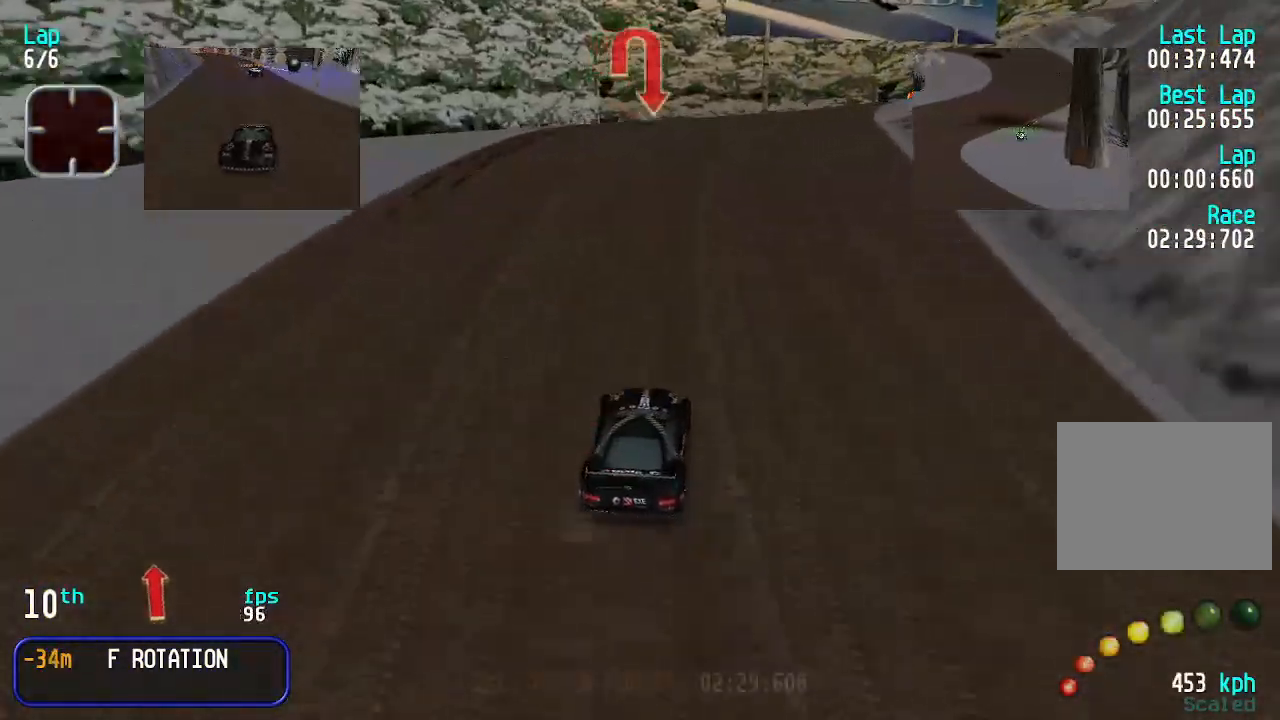
{"keys": ["right"], "events": [[100, "right", "down"], [200, "right", "up"], [333, "down", "down"], [333, "up", "up"], [467, "right", "down"], [500, "down", "up"]]}
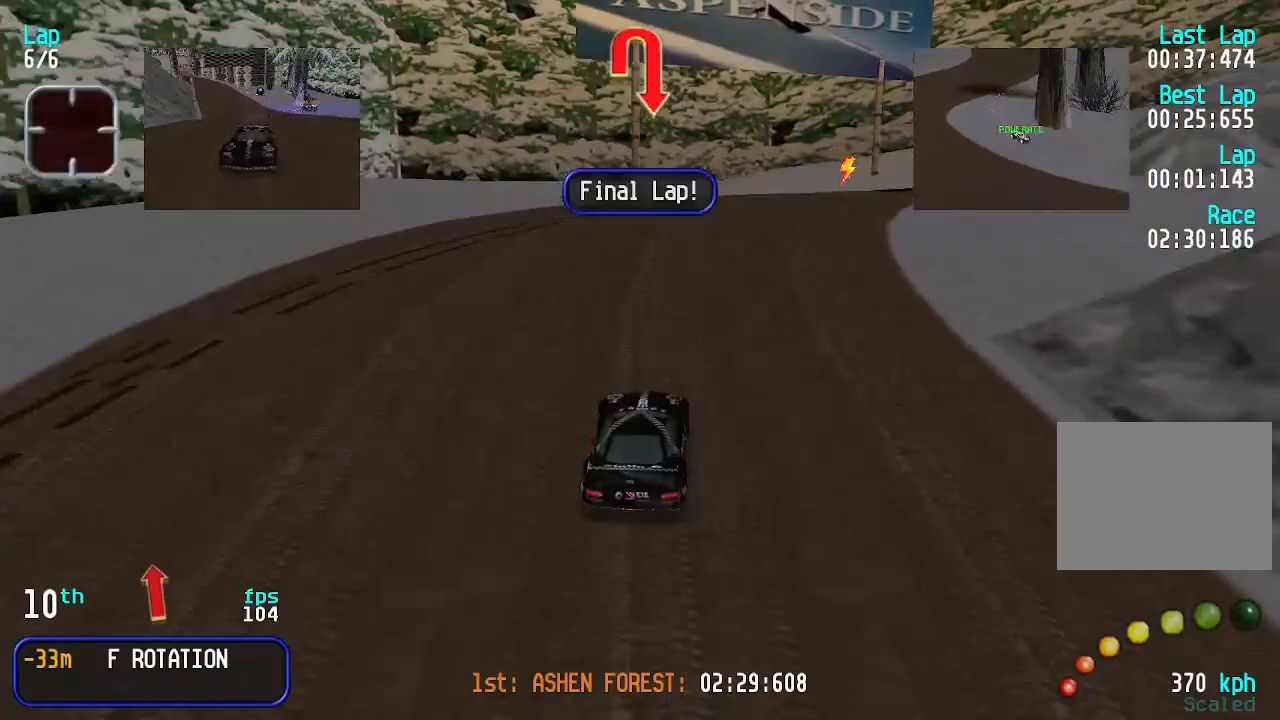
{"keys": ["down", "right"], "events": [[67, "up", "down"], [333, "up", "up"], [400, "down", "down"]]}
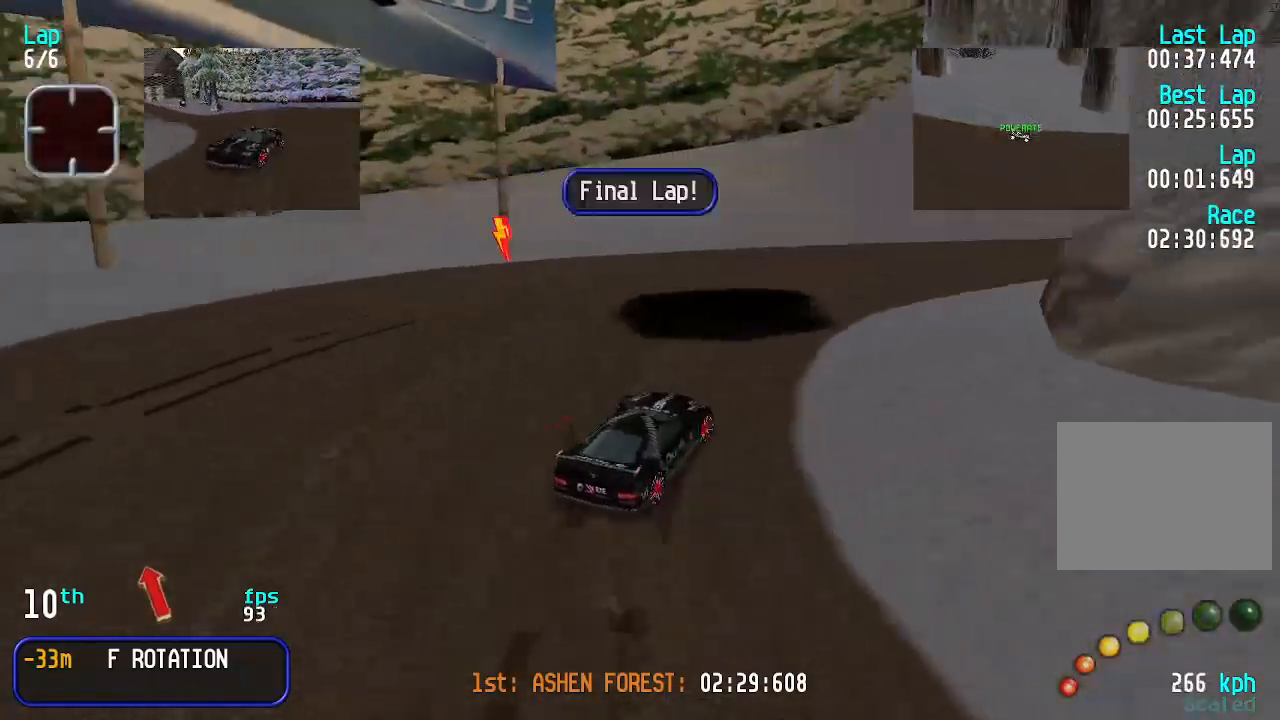
{"keys": ["right"], "events": [[100, "down", "up"], [233, "up", "down"], [367, "up", "up"]]}
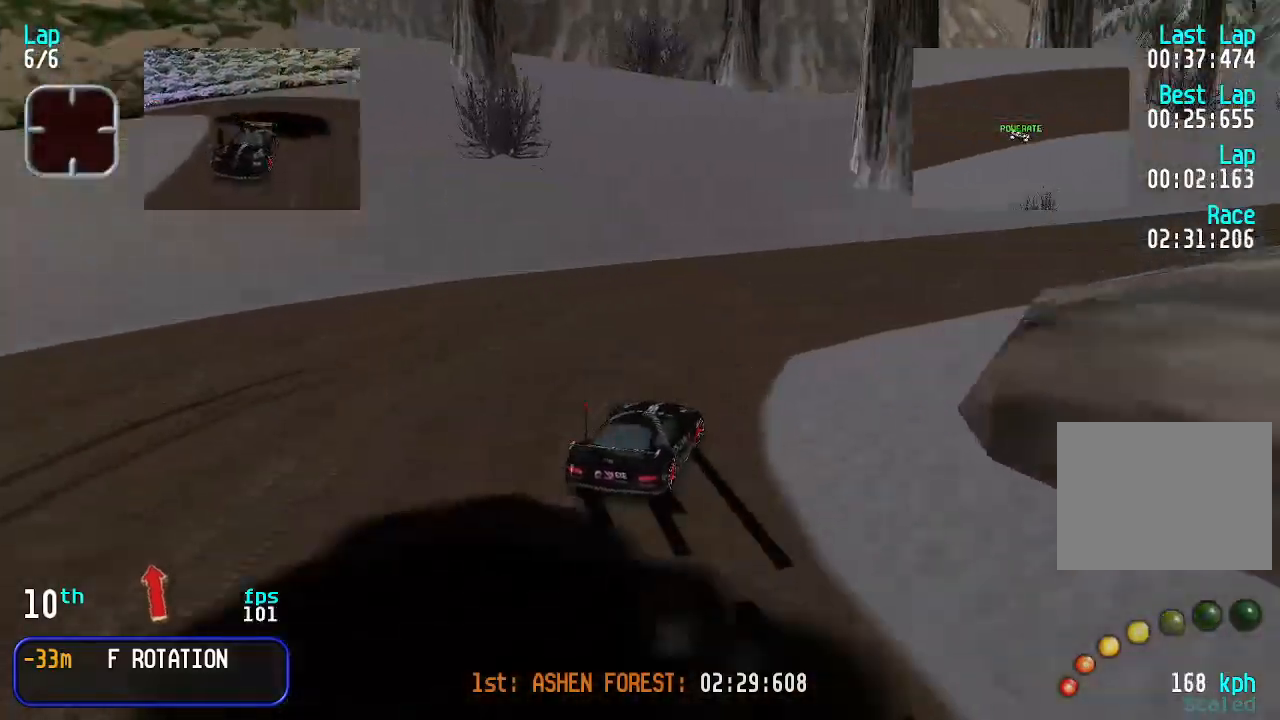
{"keys": ["up"], "events": [[133, "right", "up"], [233, "up", "down"]]}
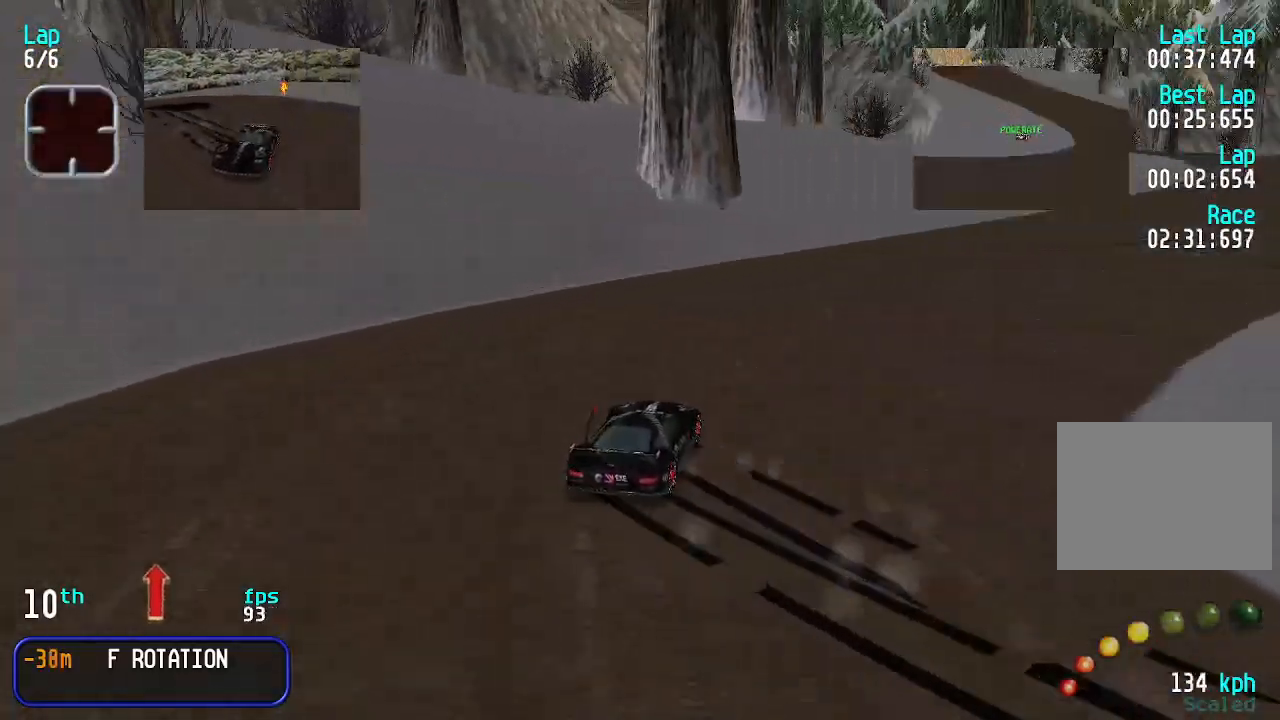
{"keys": ["left", "up"], "events": [[400, "left", "down"]]}
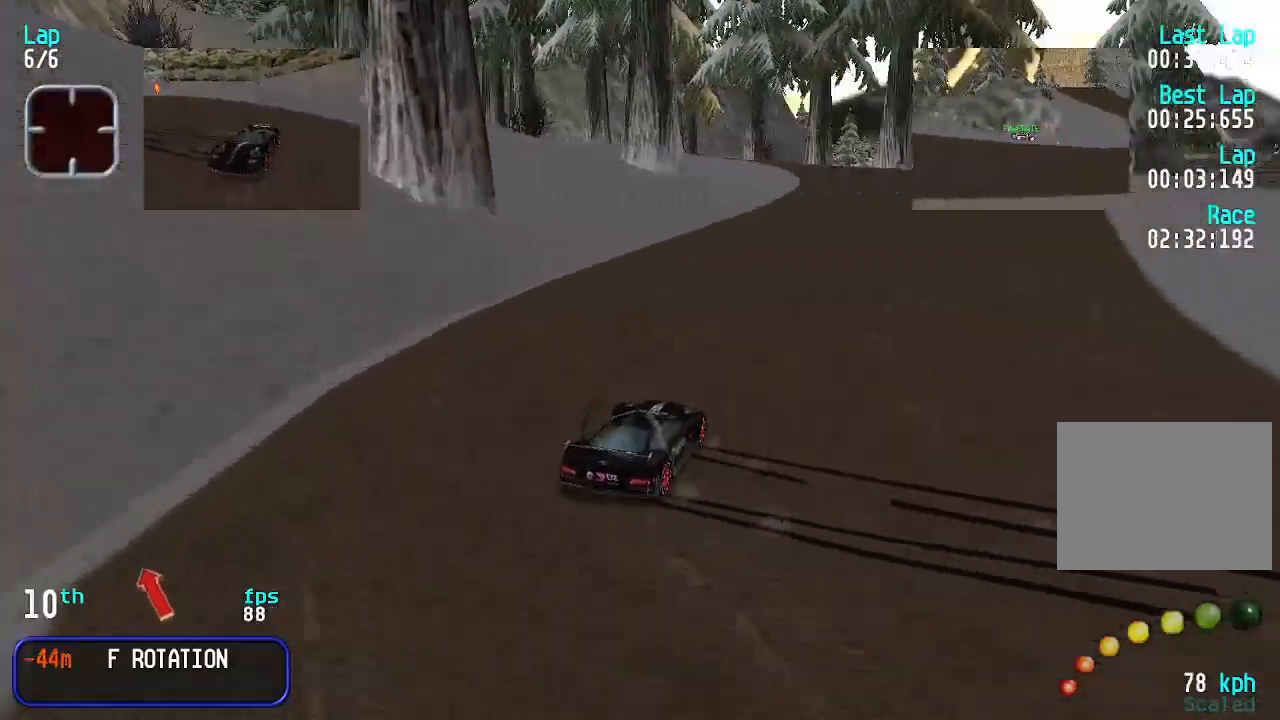
{"keys": ["left", "up"], "events": []}